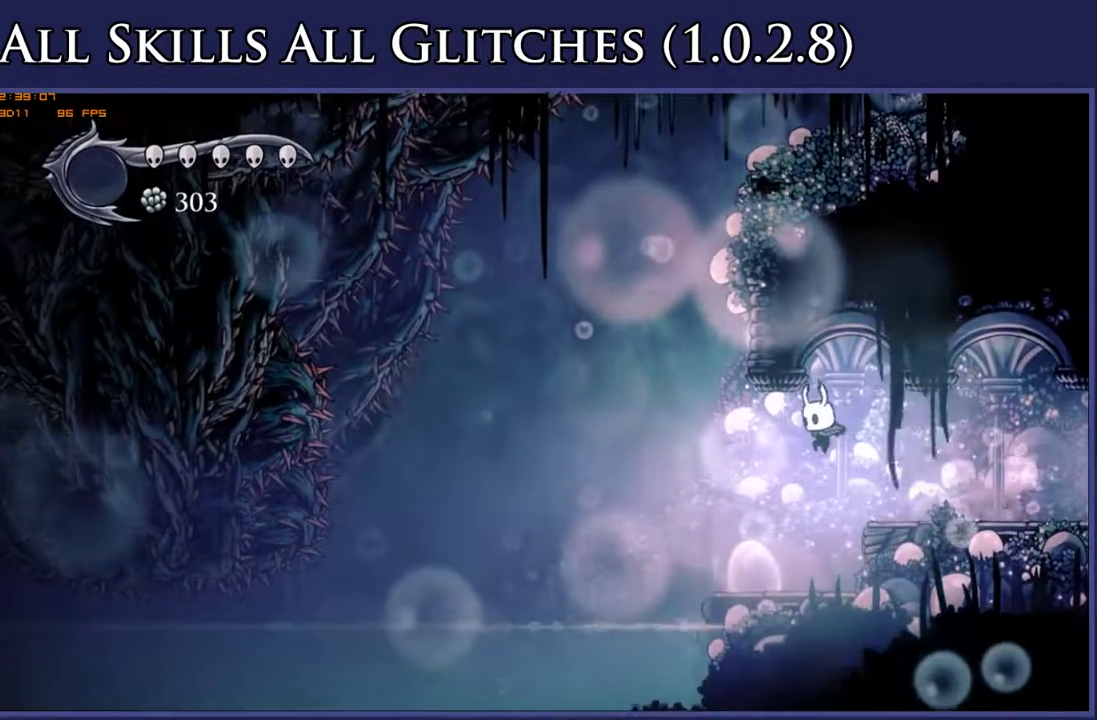
Gameplay with a controller (Xbox layout); each line is a JSON object with the inputs held at the frame after it. "events" lists button and stick changes between this image and that frame as [ms after this image, input, new state], when the widget could be followed in between. This document gives stick clicks only as held states, not as events. Not read: L3 SELECT left_stick.
{"buttons": ["DPAD_LEFT"], "right_stick": "center", "events": []}
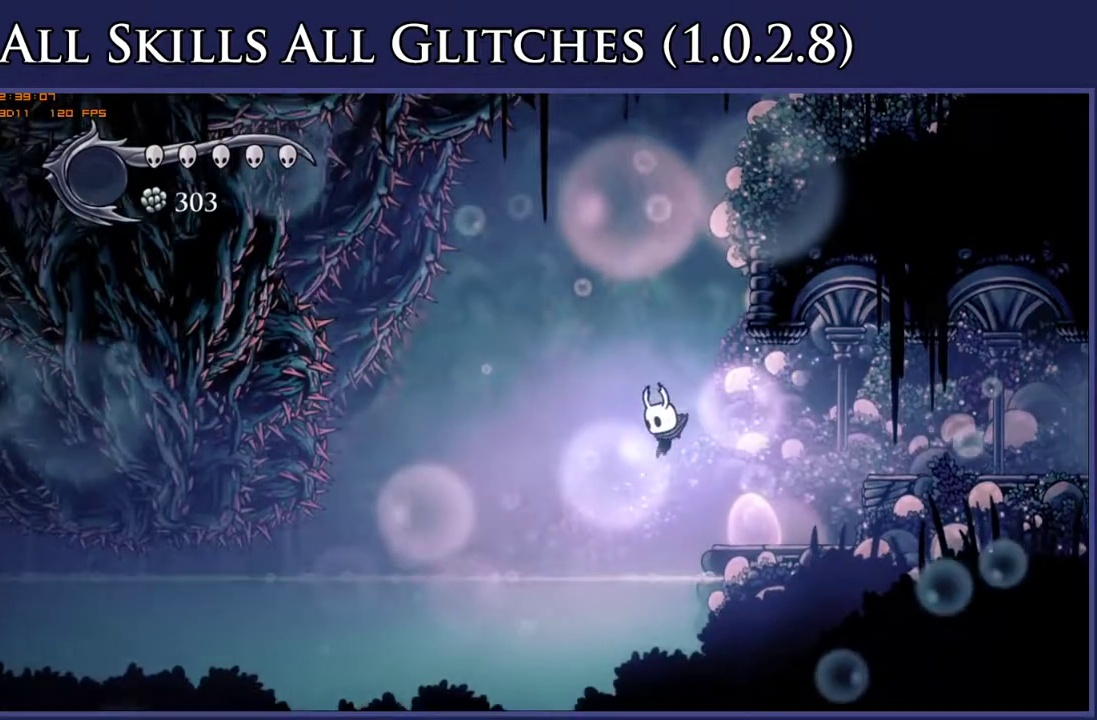
{"buttons": ["DPAD_LEFT"], "right_stick": "center", "events": []}
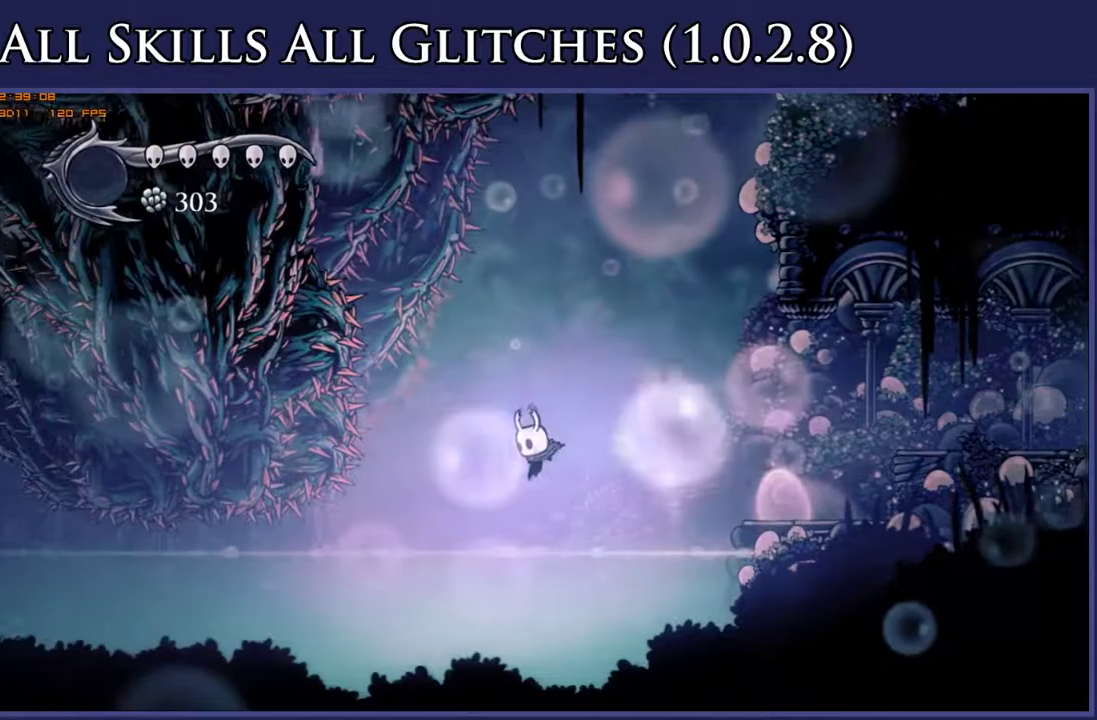
{"buttons": [], "right_stick": "center", "events": [[467, "DPAD_LEFT", "up"]]}
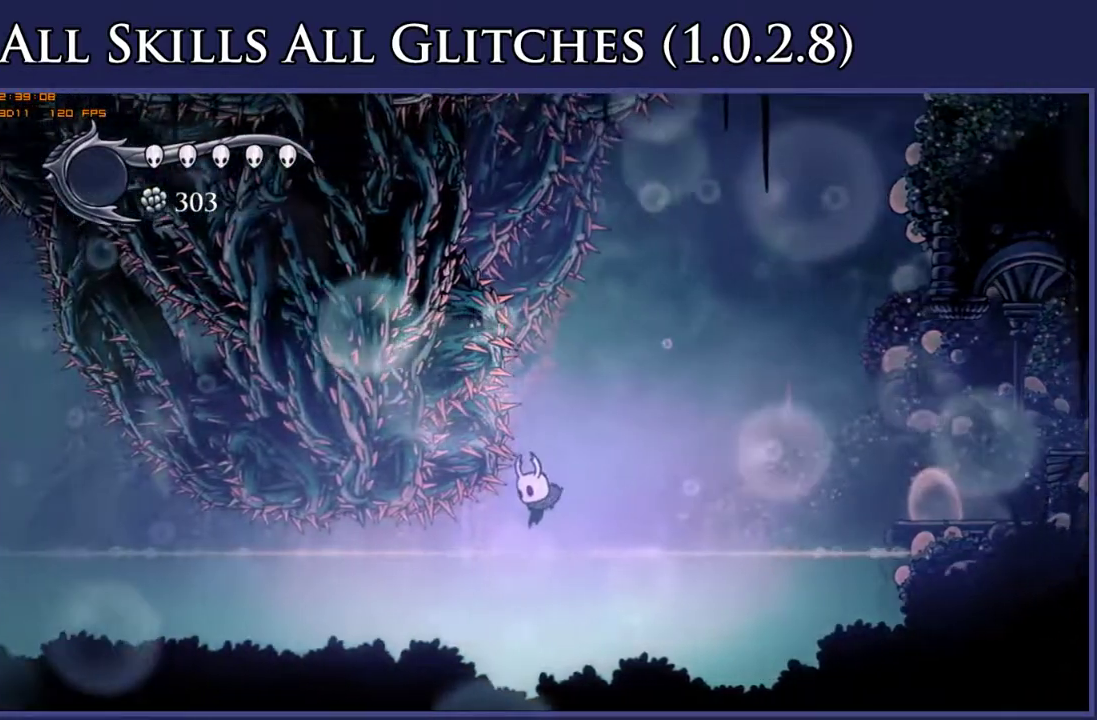
{"buttons": ["DPAD_LEFT"], "right_stick": "center", "events": [[250, "DPAD_LEFT", "down"]]}
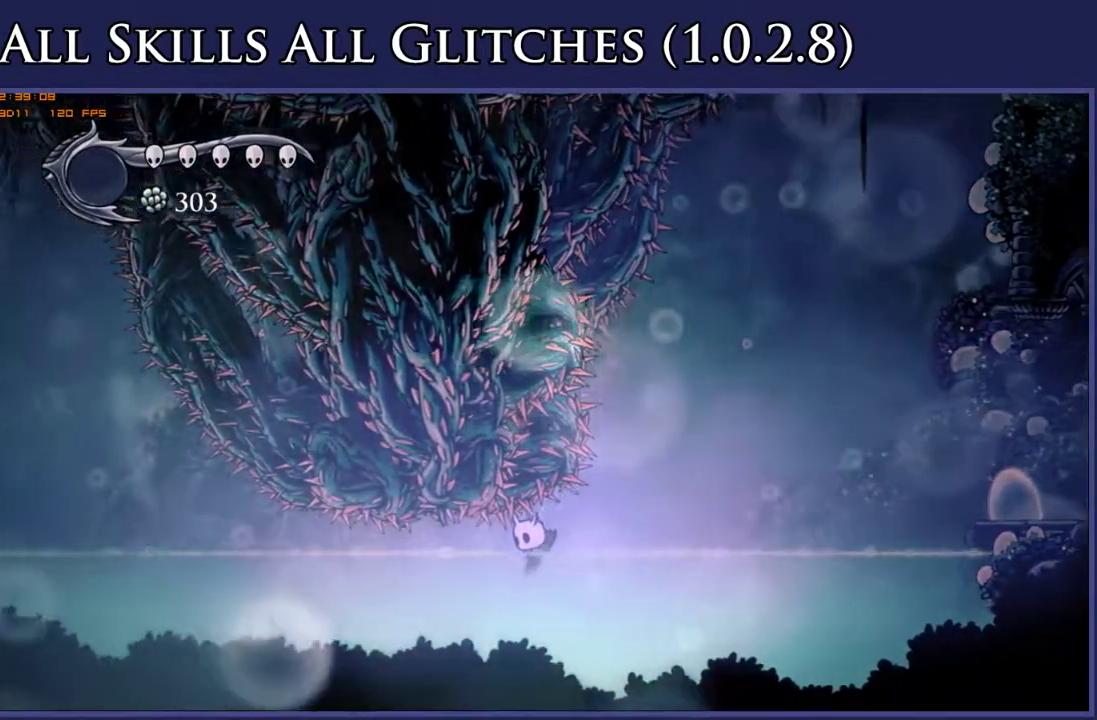
{"buttons": ["DPAD_LEFT"], "right_stick": "center", "events": [[50, "R2", "down"], [167, "R2", "up"]]}
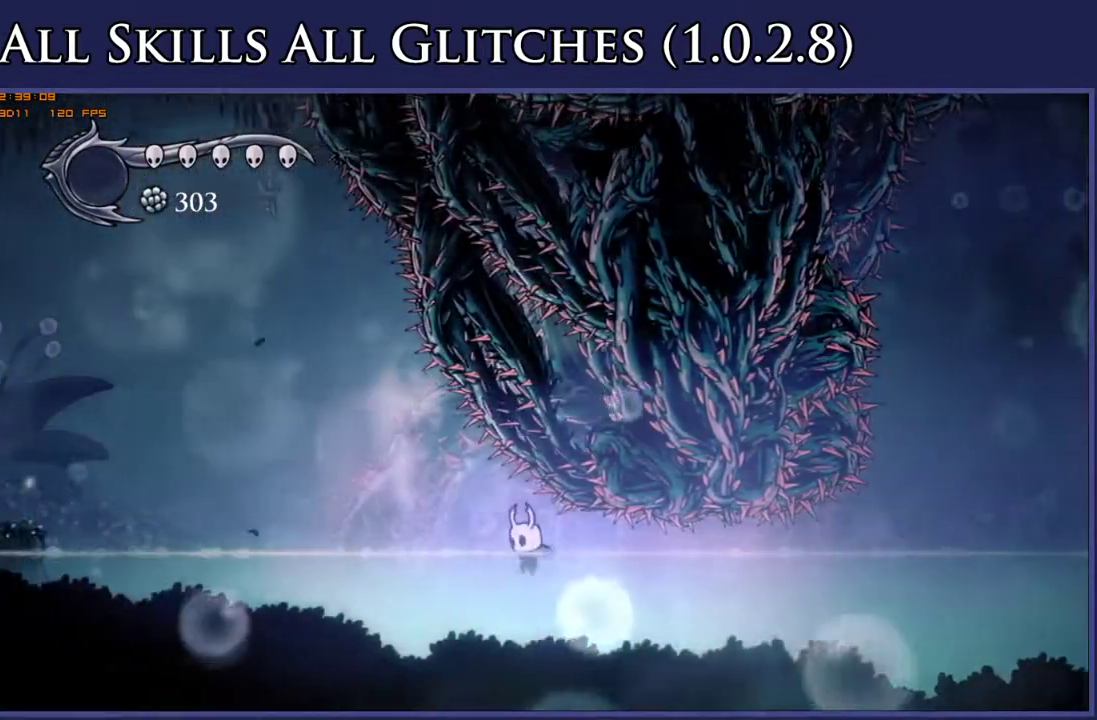
{"buttons": ["DPAD_LEFT"], "right_stick": "center", "events": []}
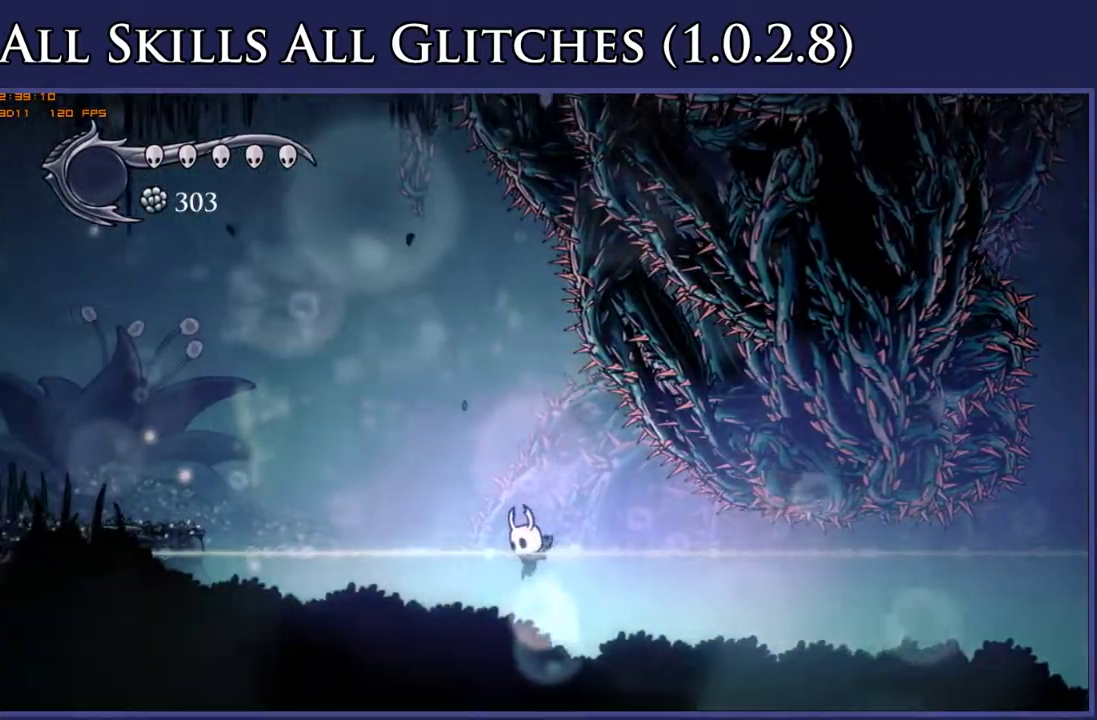
{"buttons": ["DPAD_LEFT"], "right_stick": "center", "events": []}
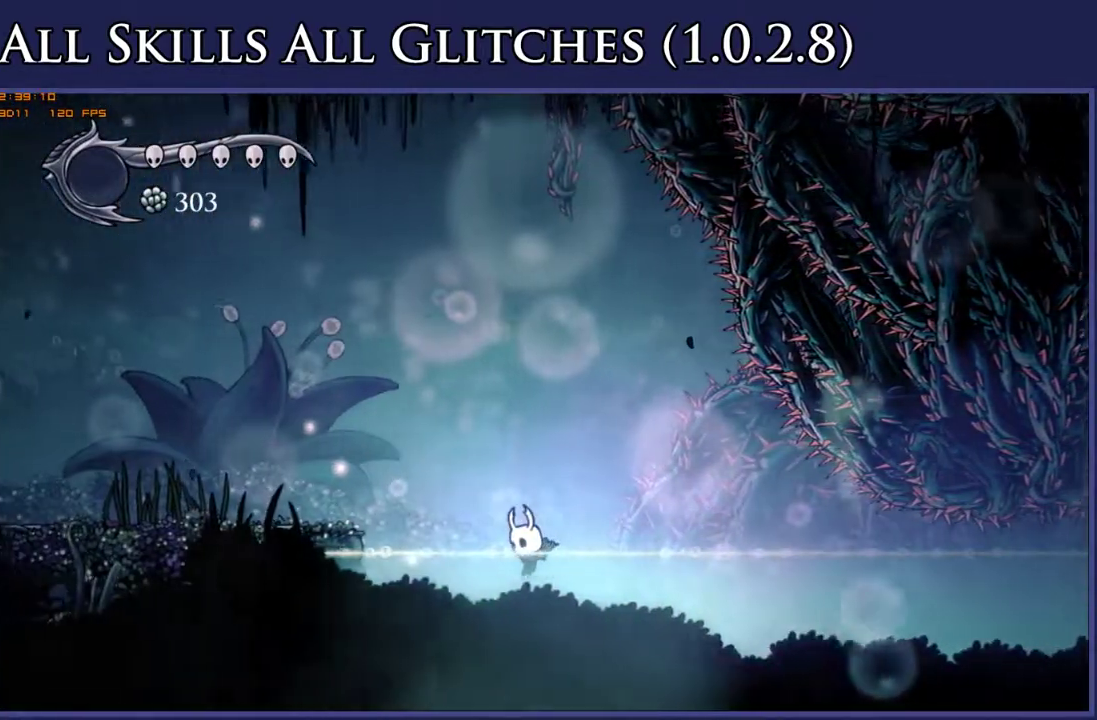
{"buttons": ["DPAD_LEFT"], "right_stick": "center", "events": []}
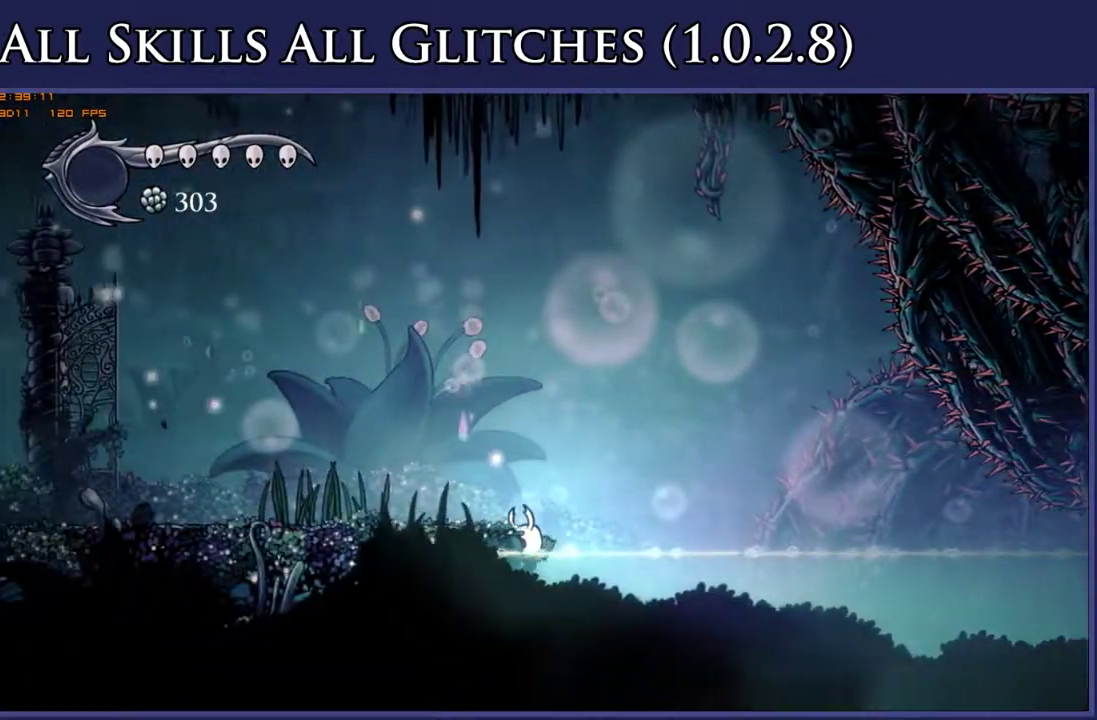
{"buttons": ["DPAD_DOWN", "DPAD_LEFT"], "right_stick": "center", "events": [[83, "A", "down"], [333, "DPAD_DOWN", "down"], [383, "A", "up"]]}
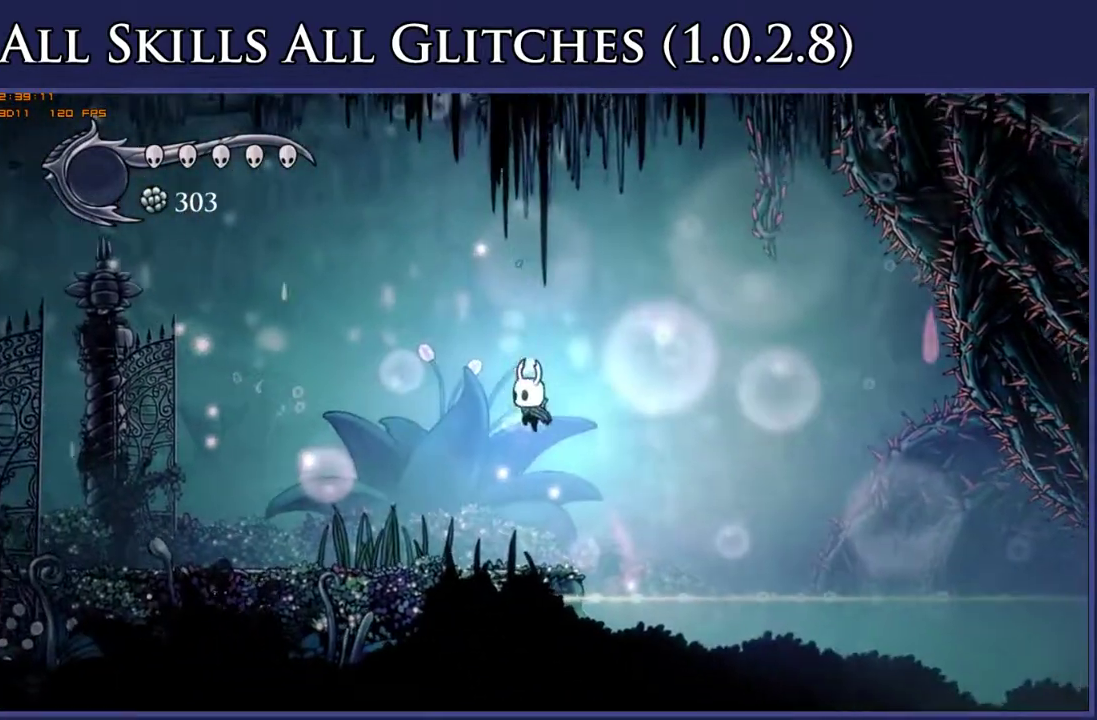
{"buttons": ["R2", "DPAD_LEFT"], "right_stick": "center", "events": [[33, "R2", "down"], [183, "R2", "up"], [200, "DPAD_DOWN", "up"], [383, "R2", "down"]]}
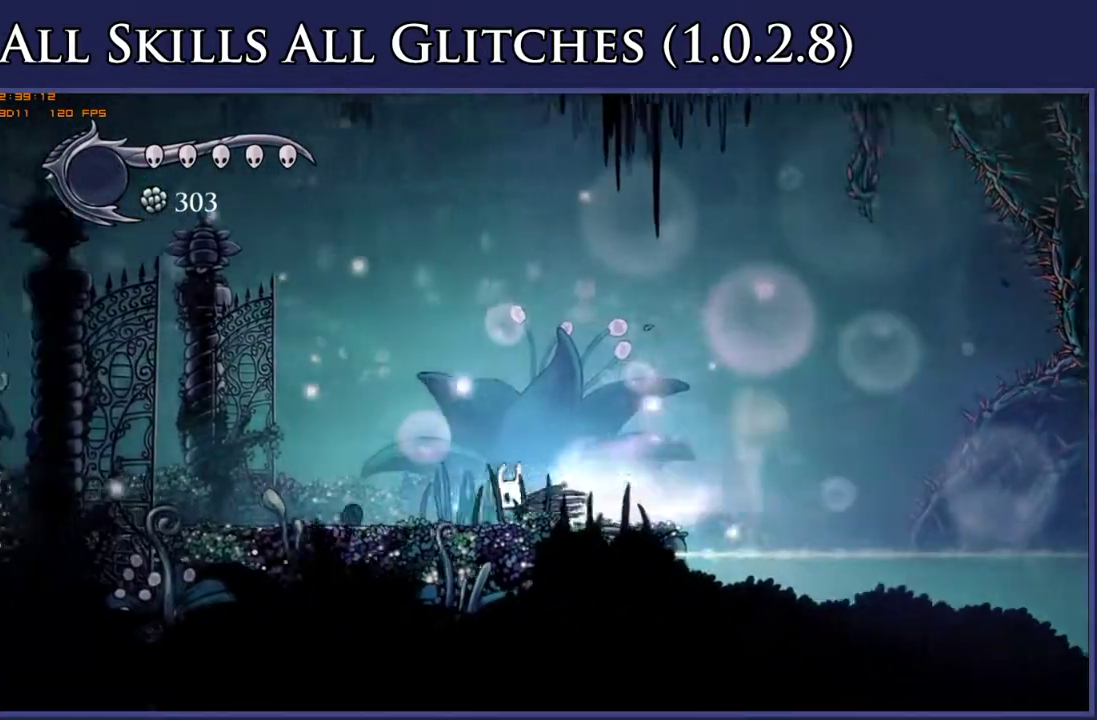
{"buttons": ["DPAD_LEFT"], "right_stick": "center", "events": [[33, "R2", "up"], [283, "R2", "down"], [417, "R2", "up"]]}
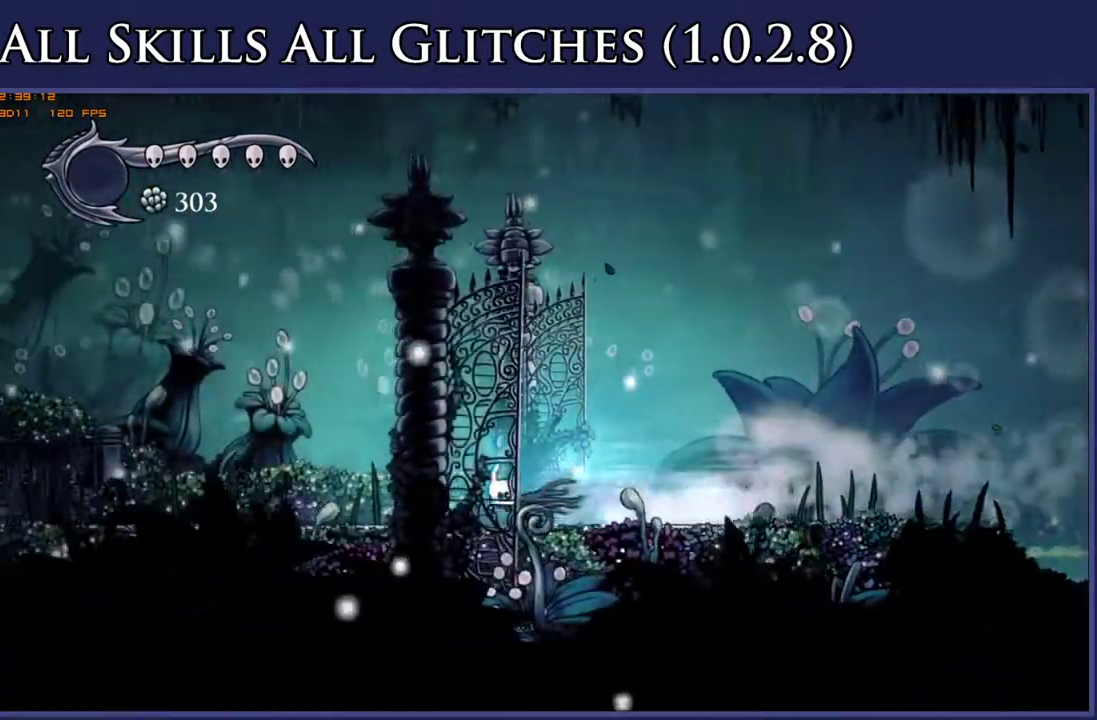
{"buttons": ["DPAD_LEFT"], "right_stick": "center", "events": [[200, "R2", "down"], [333, "R2", "up"]]}
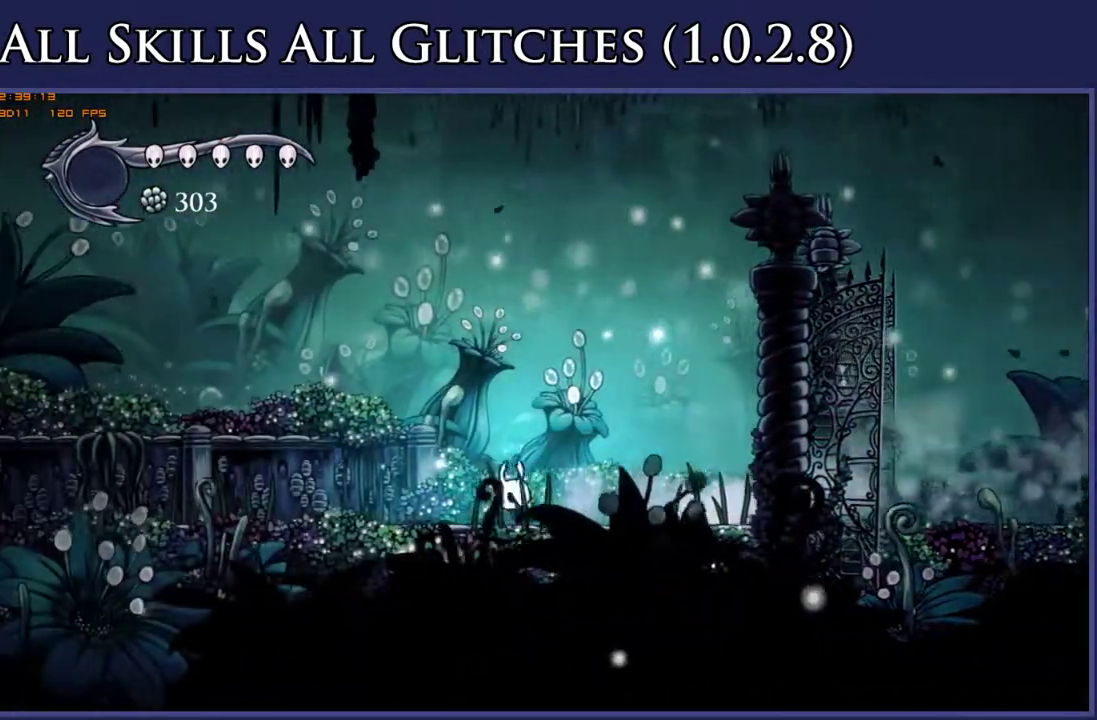
{"buttons": ["R2", "DPAD_LEFT"], "right_stick": "center", "events": [[100, "R2", "down"], [283, "R2", "up"], [500, "R2", "down"]]}
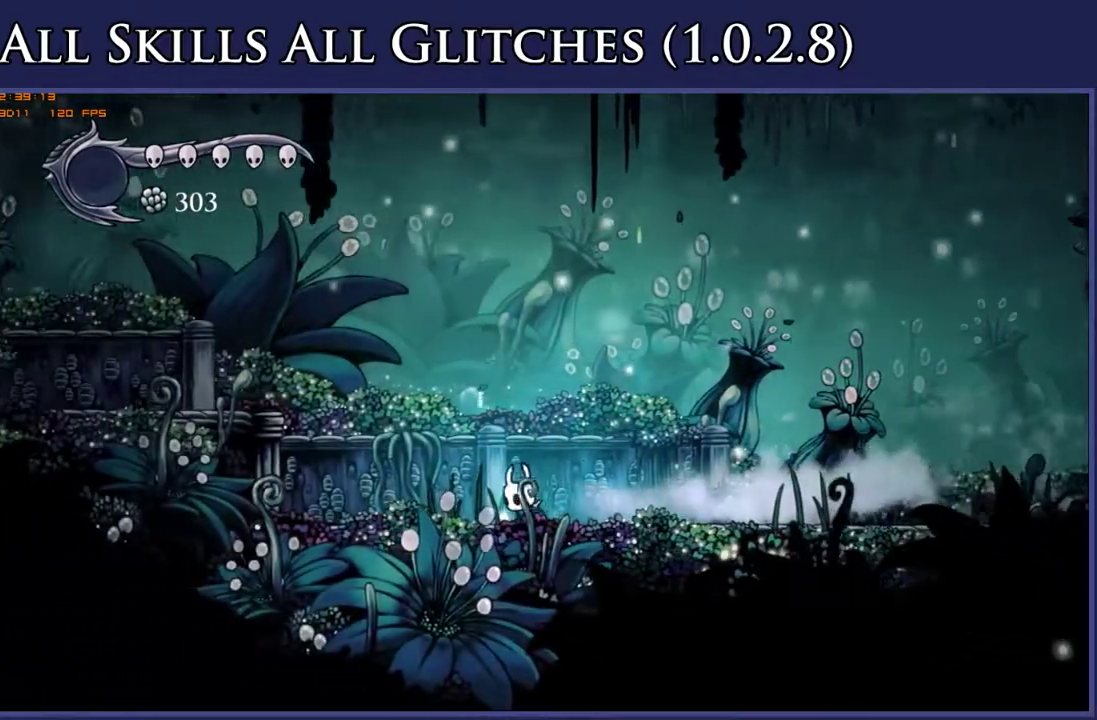
{"buttons": ["A", "DPAD_LEFT"], "right_stick": "center", "events": [[117, "R2", "up"], [283, "A", "down"]]}
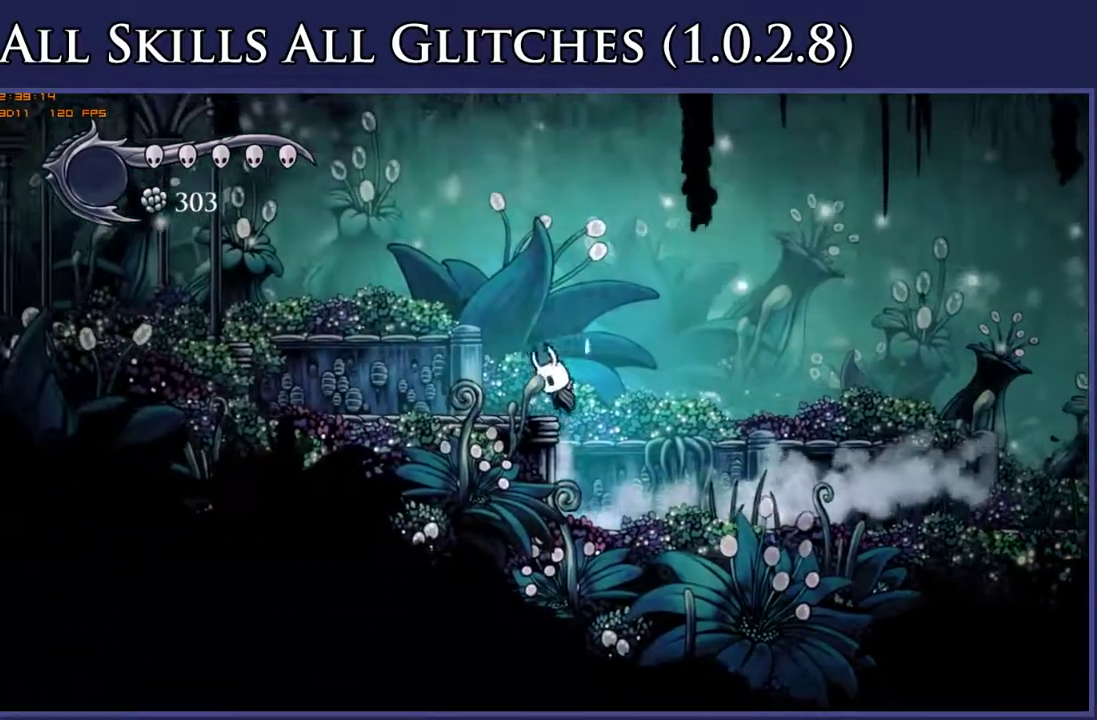
{"buttons": ["A", "DPAD_LEFT"], "right_stick": "center", "events": [[17, "DPAD_DOWN", "down"], [83, "A", "up"], [100, "R2", "down"], [233, "R2", "up"], [250, "DPAD_DOWN", "up"], [450, "A", "down"]]}
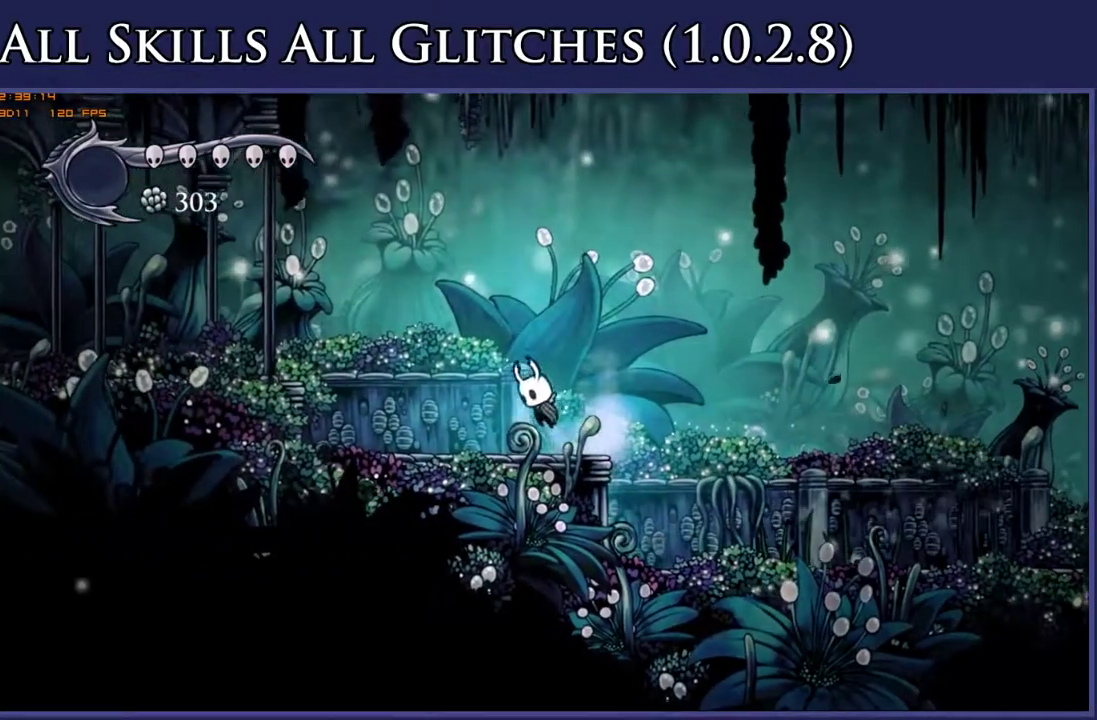
{"buttons": ["DPAD_LEFT"], "right_stick": "center", "events": [[117, "R2", "down"], [133, "A", "up"], [267, "R2", "up"]]}
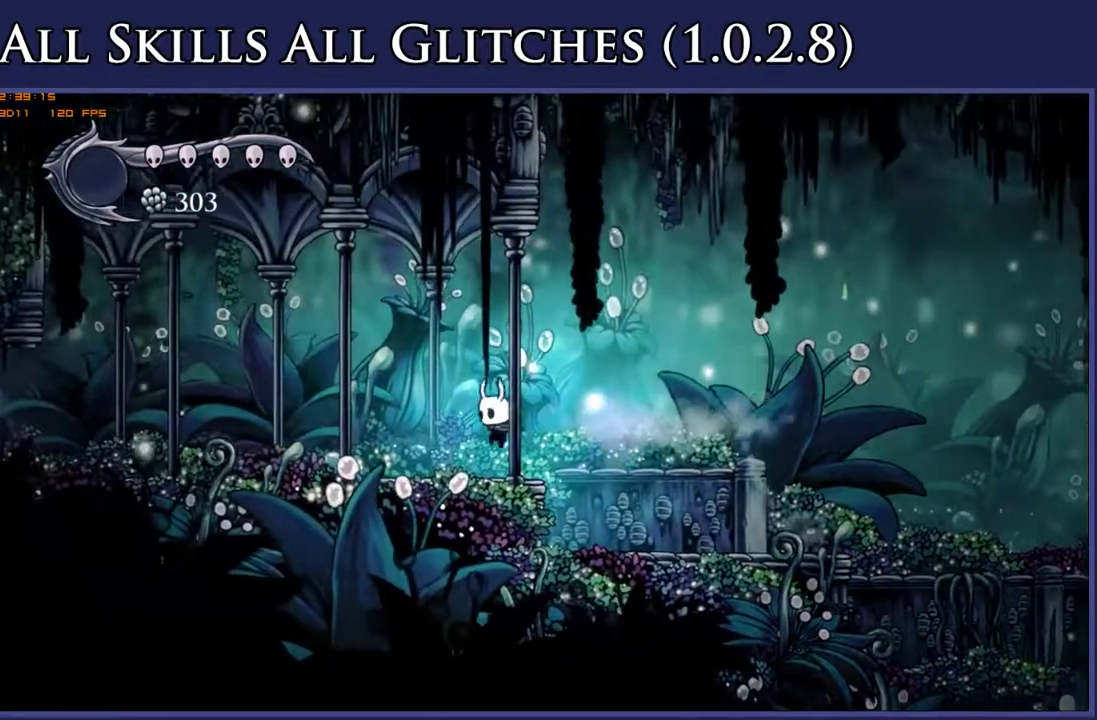
{"buttons": ["R2", "DPAD_DOWN", "DPAD_LEFT"], "right_stick": "center", "events": [[150, "DPAD_DOWN", "down"], [433, "R2", "down"]]}
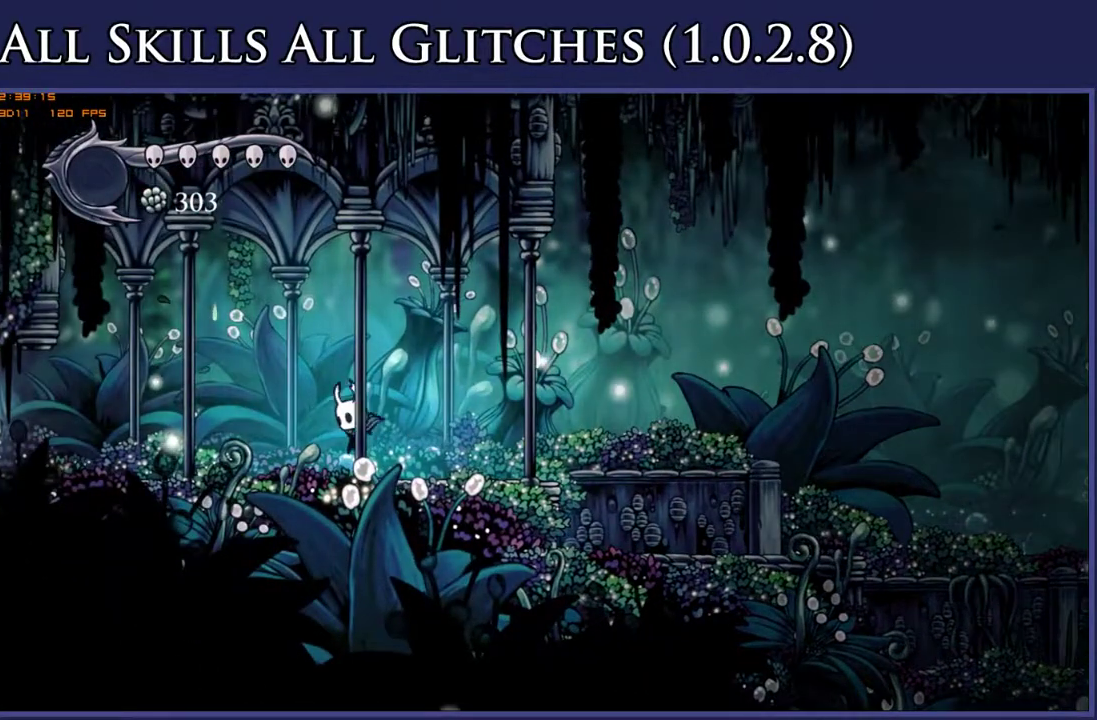
{"buttons": ["DPAD_LEFT"], "right_stick": "center", "events": [[33, "R2", "up"], [133, "DPAD_DOWN", "up"]]}
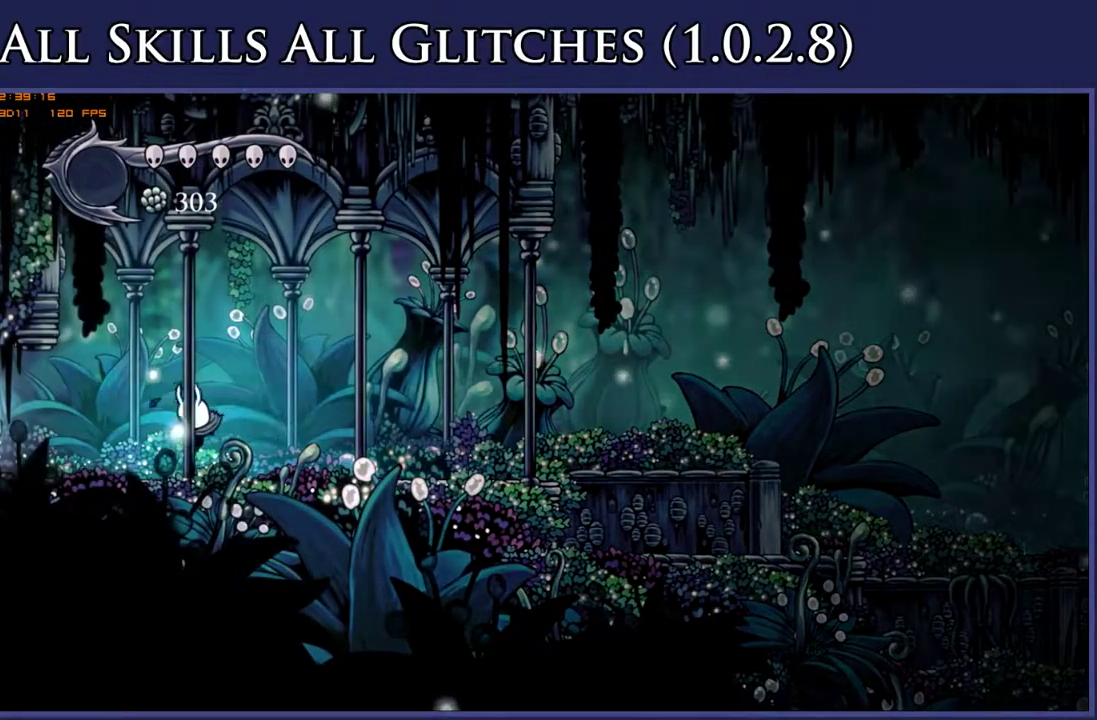
{"buttons": ["X", "DPAD_LEFT"], "right_stick": "center", "events": [[83, "X", "down"], [217, "X", "up"], [467, "X", "down"]]}
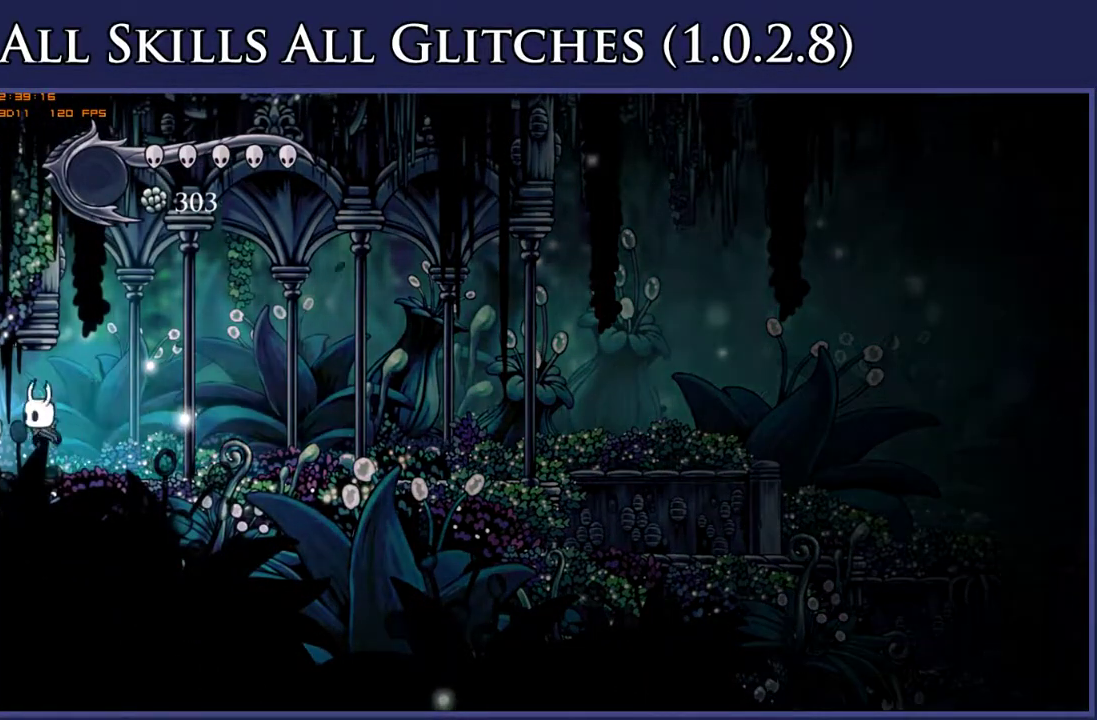
{"buttons": ["DPAD_LEFT"], "right_stick": "center", "events": [[100, "X", "up"]]}
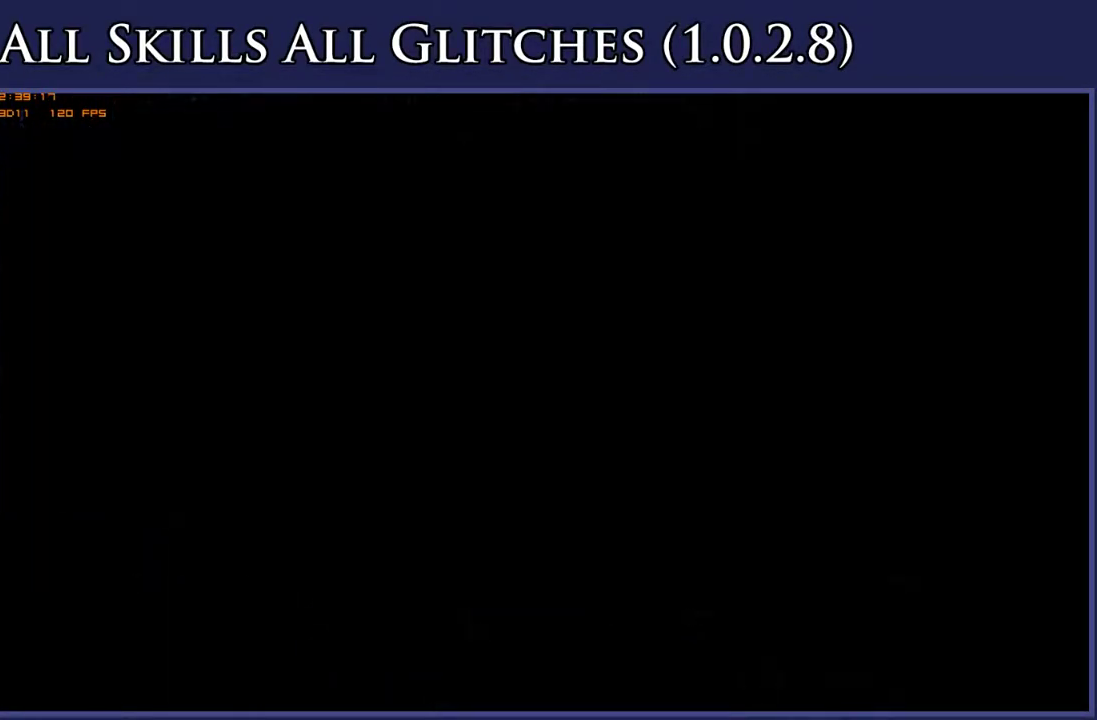
{"buttons": ["DPAD_LEFT"], "right_stick": "center", "events": []}
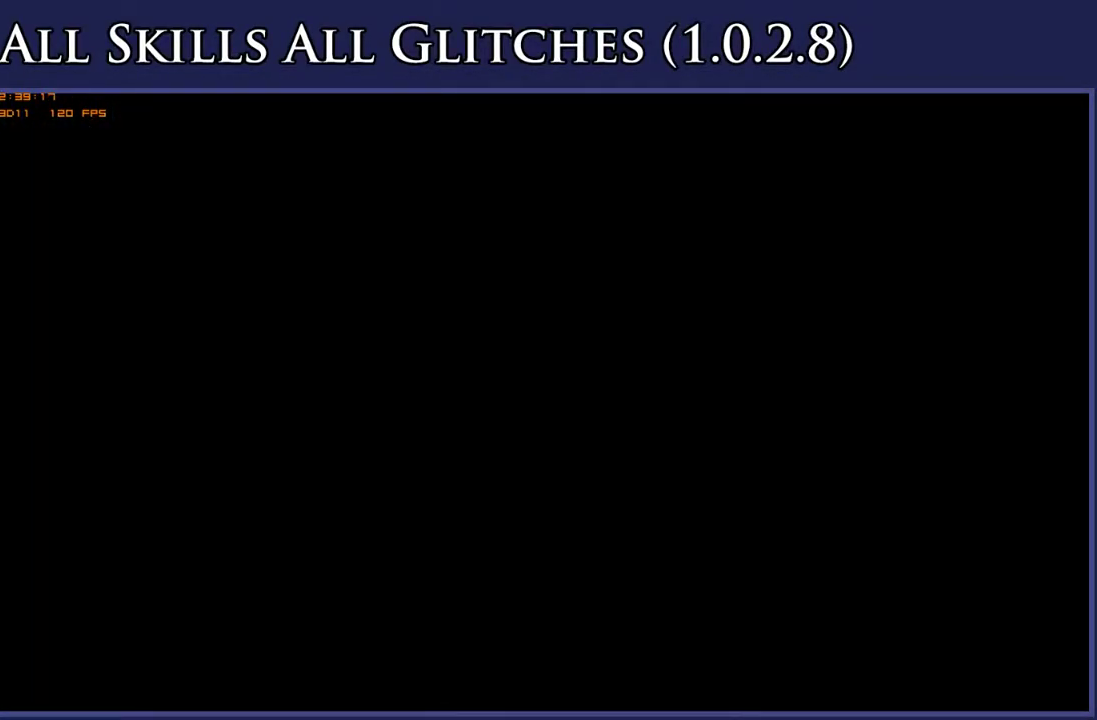
{"buttons": ["DPAD_LEFT"], "right_stick": "center", "events": []}
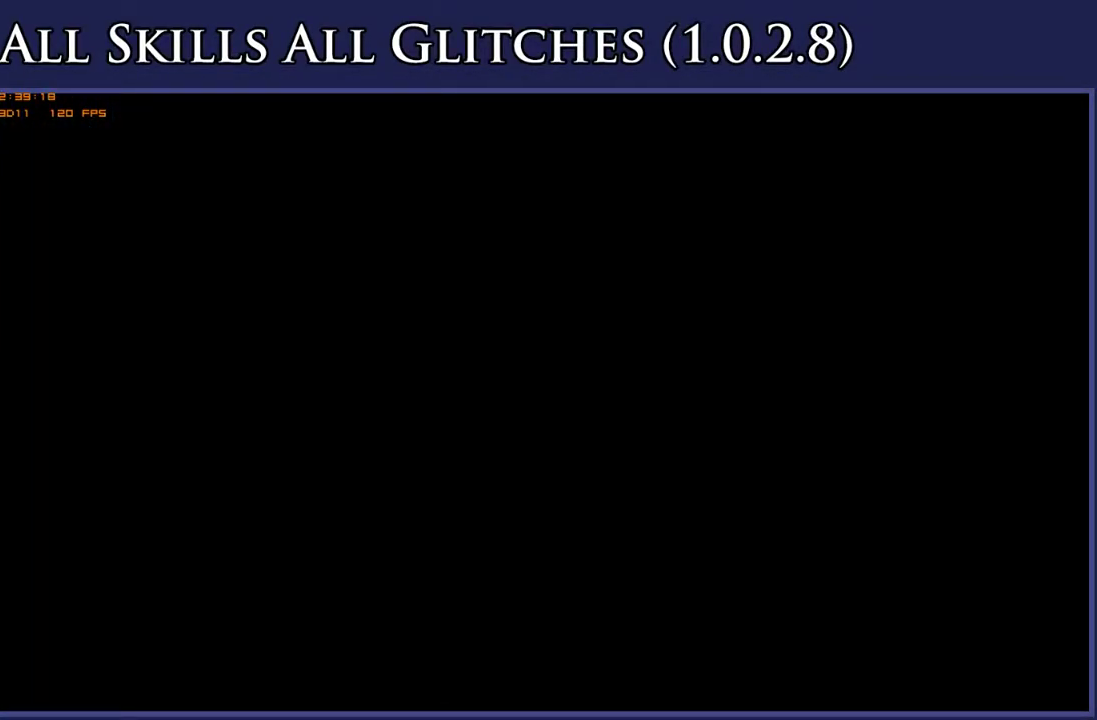
{"buttons": ["DPAD_LEFT"], "right_stick": "center", "events": []}
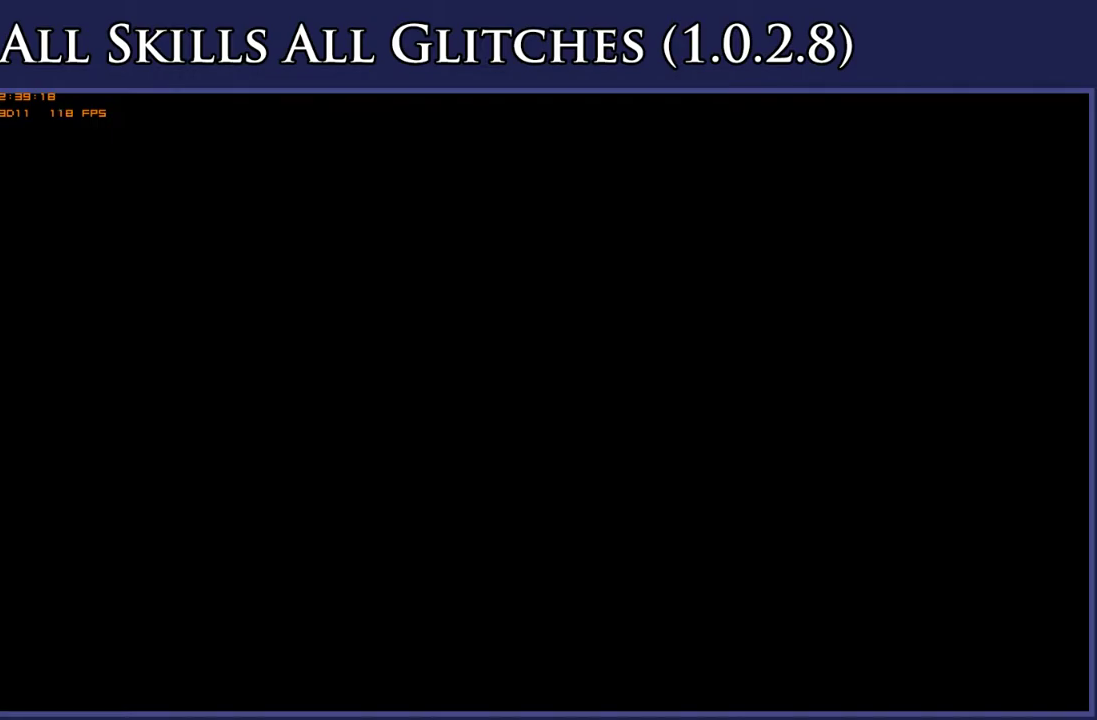
{"buttons": ["DPAD_LEFT"], "right_stick": "center", "events": []}
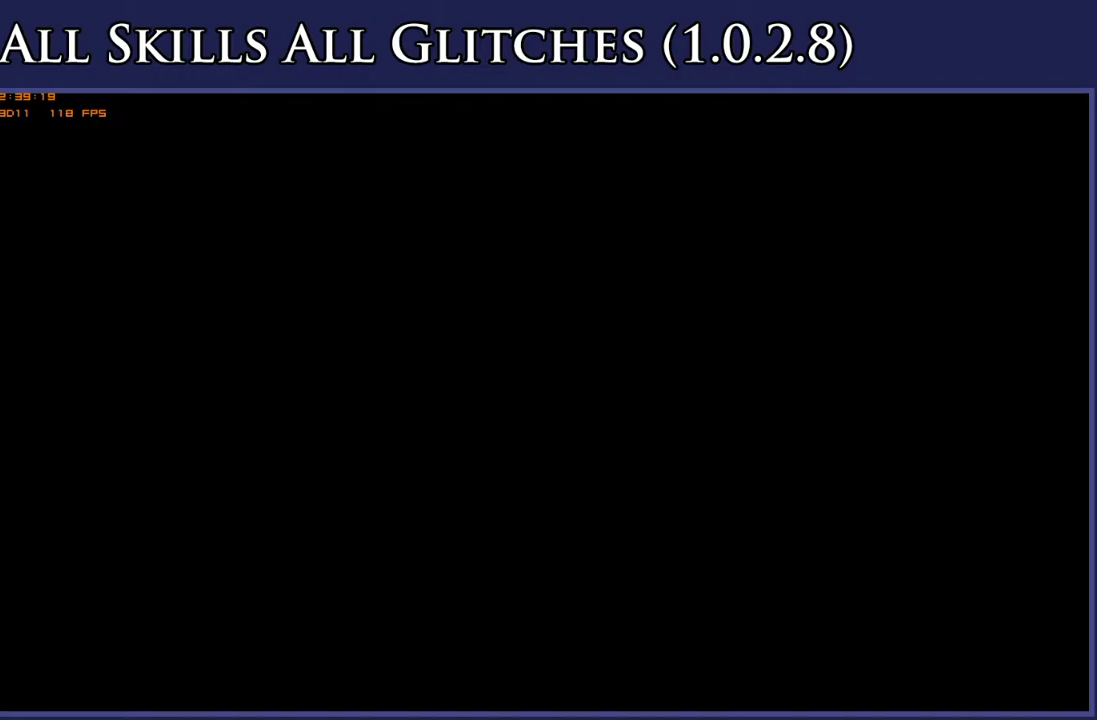
{"buttons": ["DPAD_LEFT"], "right_stick": "center", "events": []}
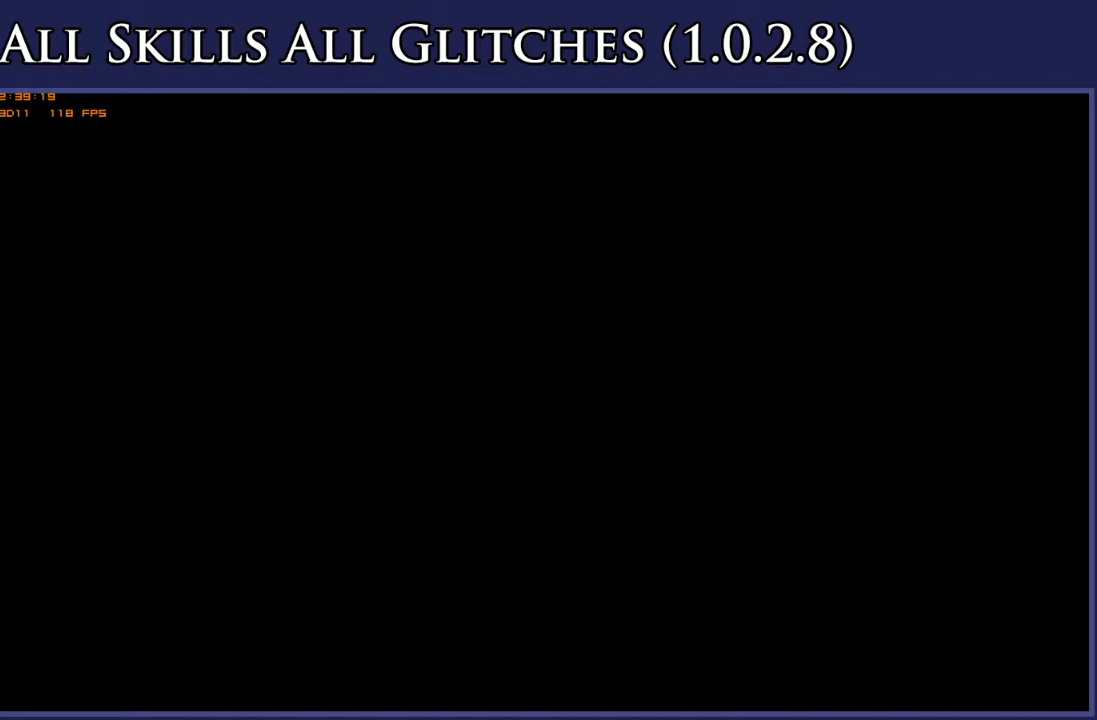
{"buttons": ["DPAD_LEFT"], "right_stick": "center", "events": []}
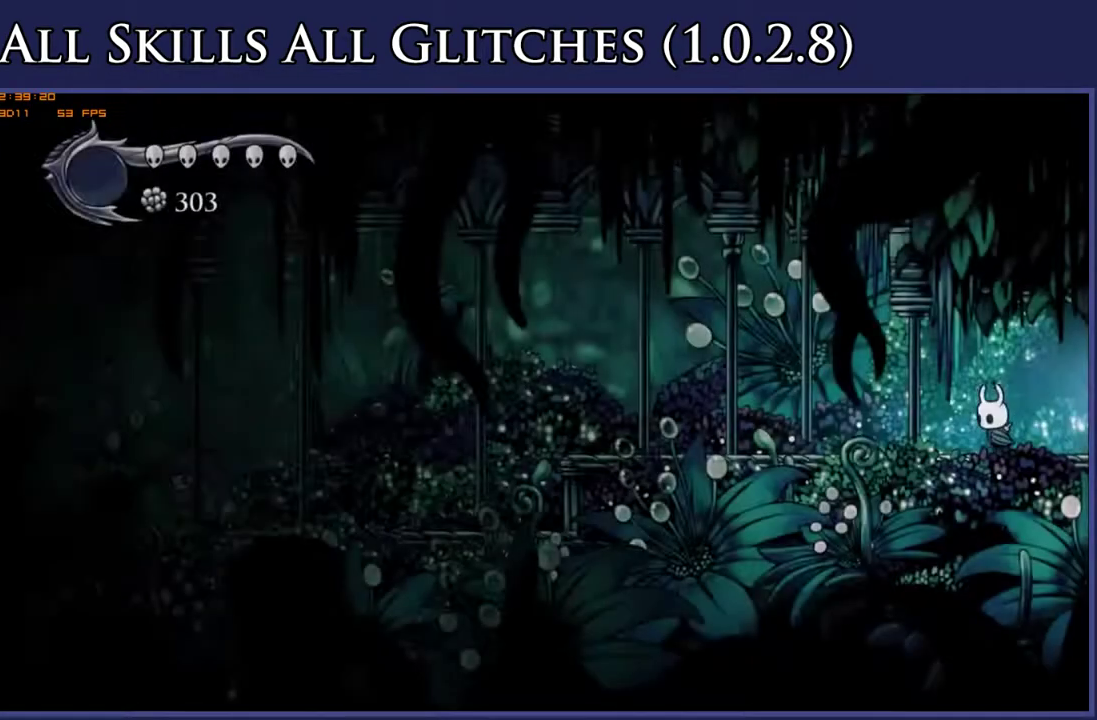
{"buttons": ["DPAD_LEFT"], "right_stick": "center", "events": []}
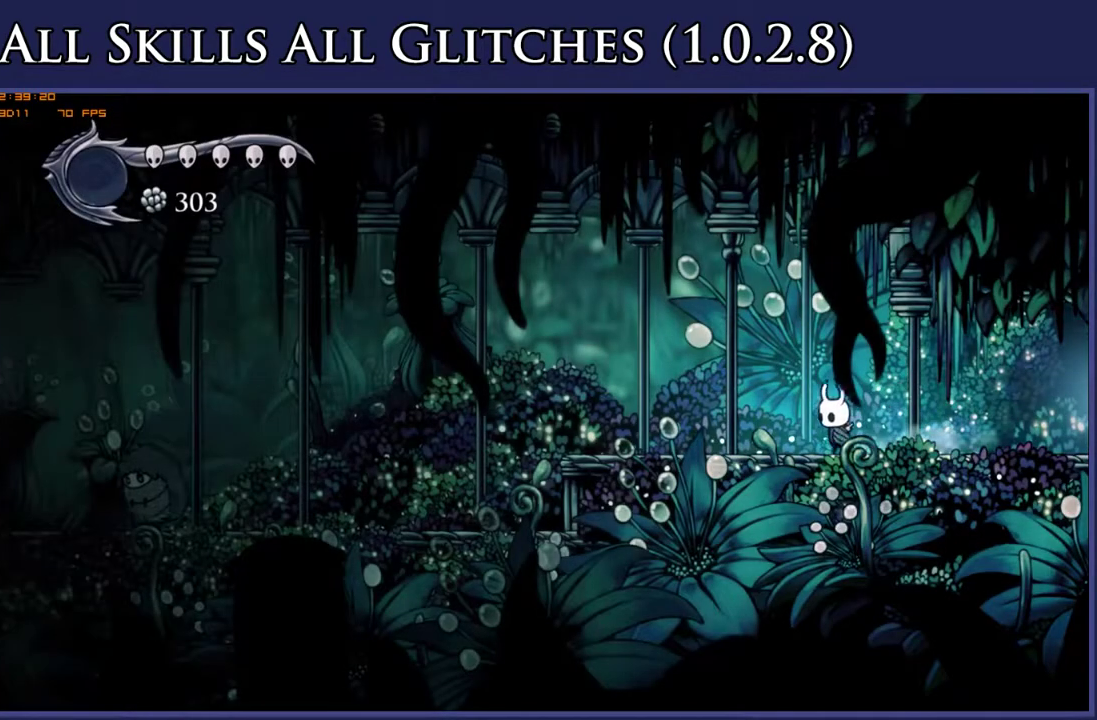
{"buttons": ["DPAD_LEFT"], "right_stick": "center", "events": []}
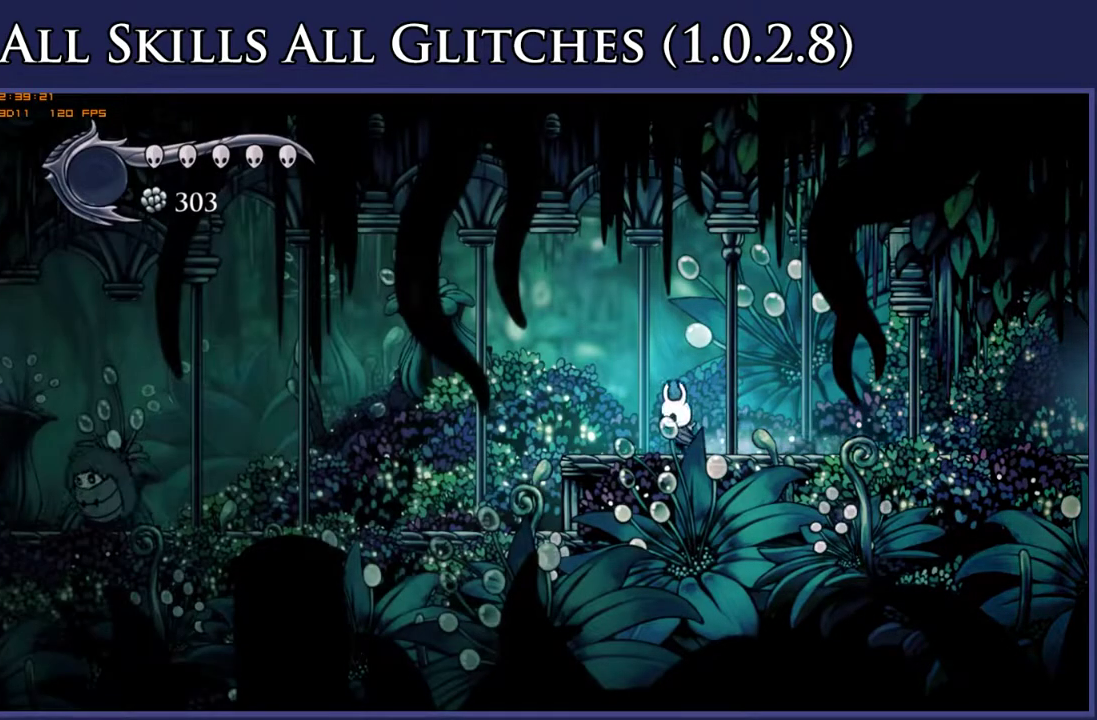
{"buttons": ["DPAD_DOWN", "DPAD_LEFT"], "right_stick": "center", "events": [[483, "DPAD_DOWN", "down"]]}